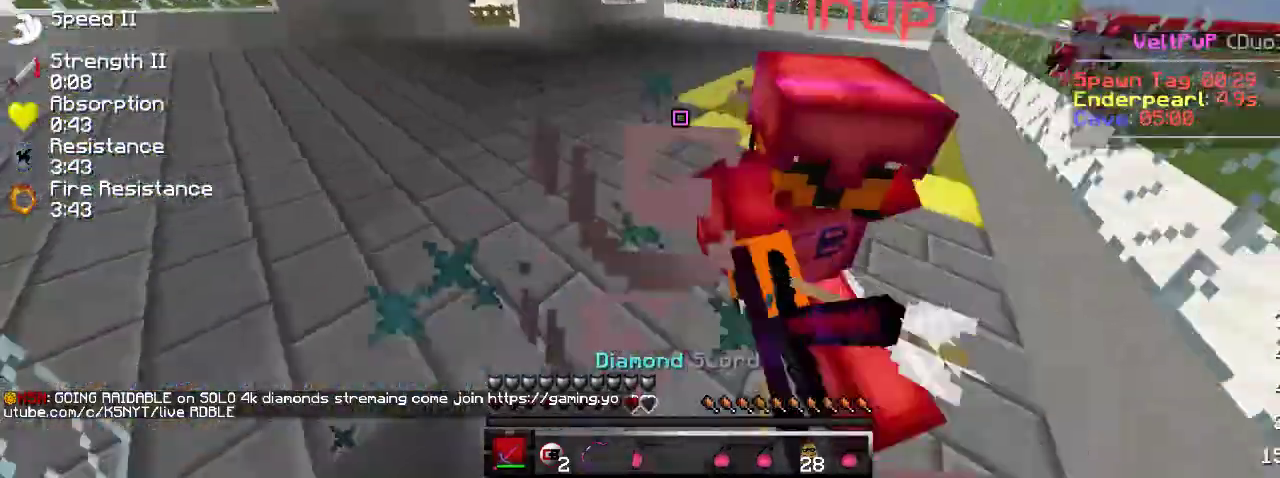
Gameplay with keyboard; each line is a JSON object with the keys held at the frame after it. "events" lists presses ("down") and releases ("up") of "a", "d", "s" and "w" between this image and that frame as [ms after this image, input, new state], when the widget could be followed in between. No other keys are recorded. Mouse input is not recorded.
{"keys": ["w"], "events": [[50, "a", "down"], [200, "a", "up"], [200, "w", "down"], [233, "d", "down"], [417, "d", "up"]]}
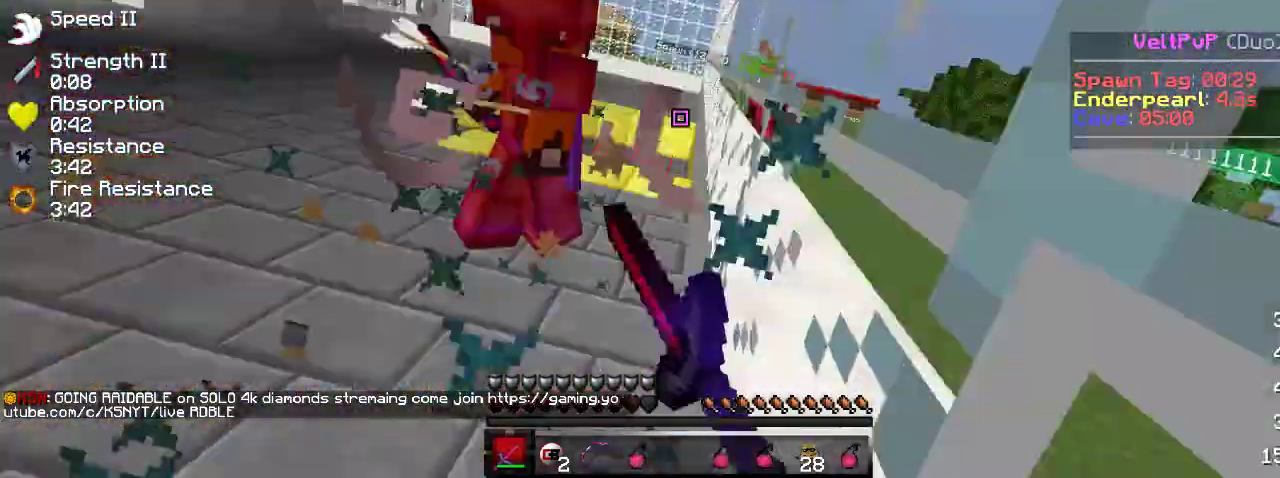
{"keys": ["a", "w"], "events": [[150, "w", "up"], [267, "a", "down"], [267, "w", "down"], [350, "a", "up"], [467, "a", "down"]]}
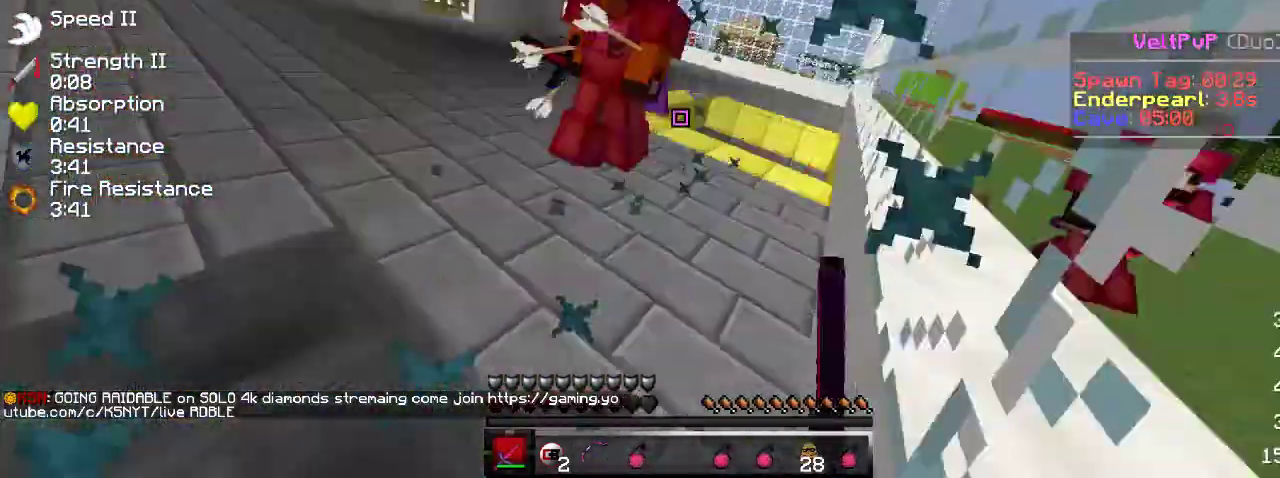
{"keys": [], "events": [[233, "a", "up"], [283, "a", "down"], [333, "w", "up"], [450, "a", "up"], [450, "w", "down"], [483, "w", "up"]]}
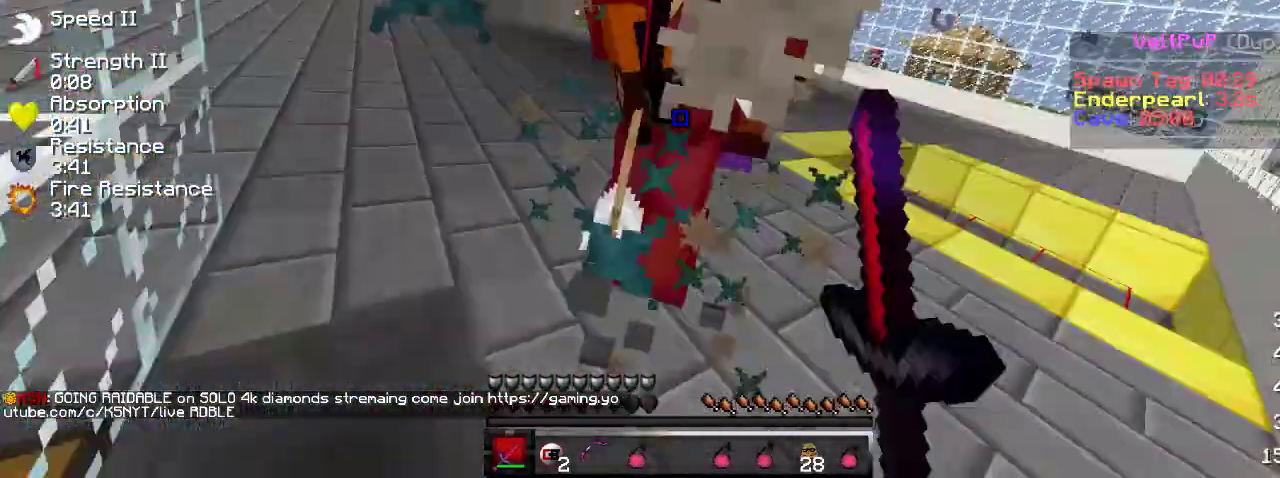
{"keys": ["w"], "events": [[150, "w", "down"]]}
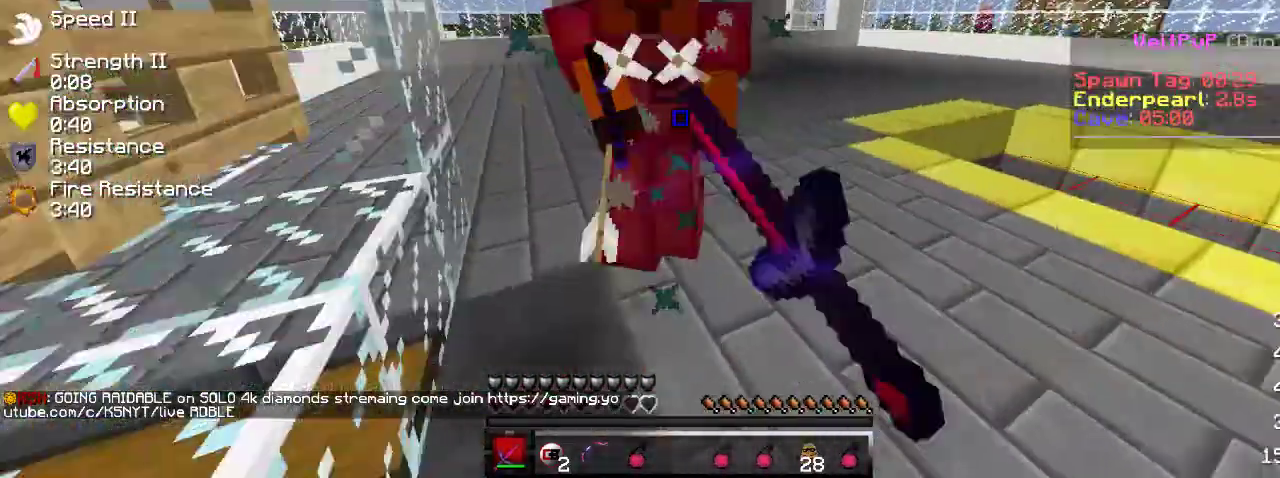
{"keys": ["w"], "events": [[267, "w", "up"], [433, "w", "down"]]}
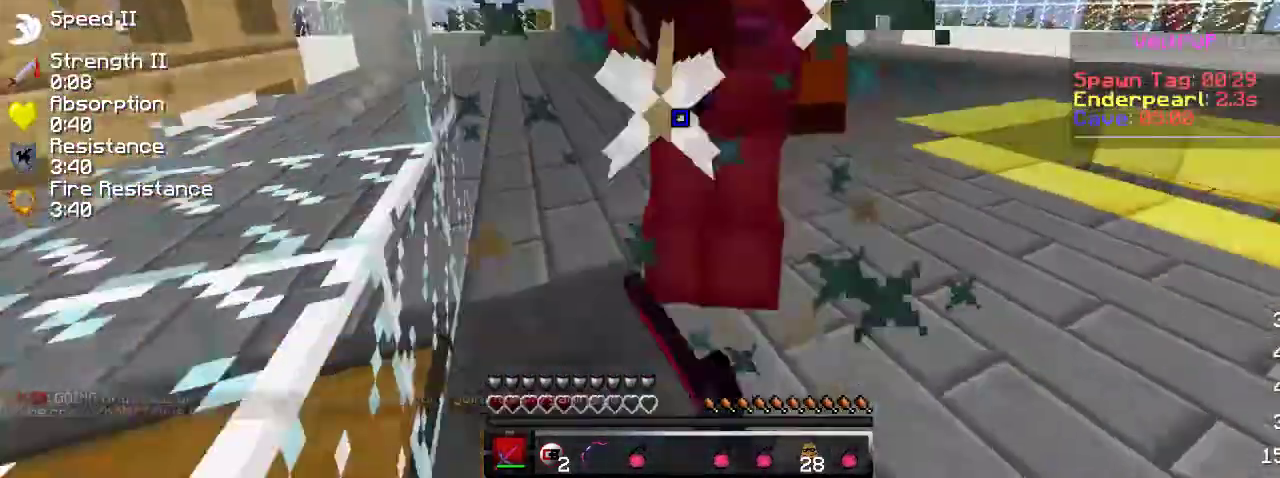
{"keys": ["w"], "events": [[150, "w", "up"], [450, "w", "down"]]}
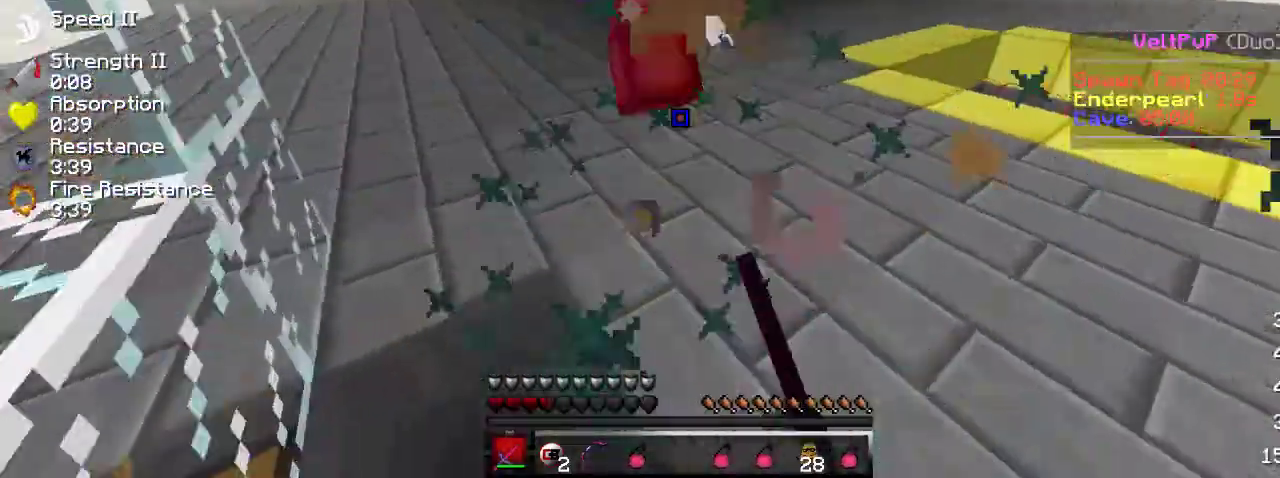
{"keys": ["w"], "events": [[200, "w", "up"], [317, "w", "down"]]}
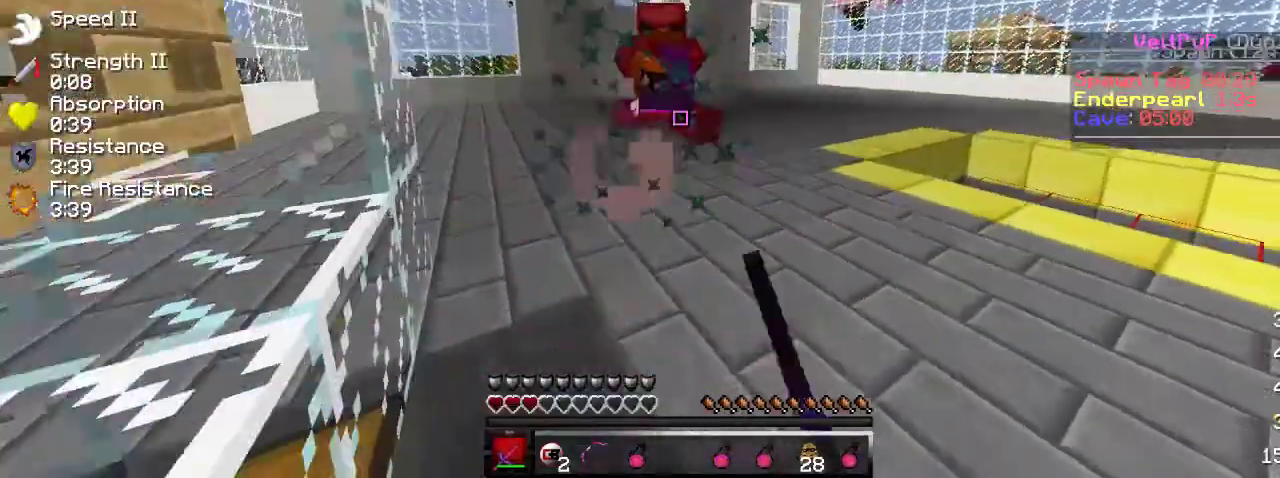
{"keys": ["w"], "events": []}
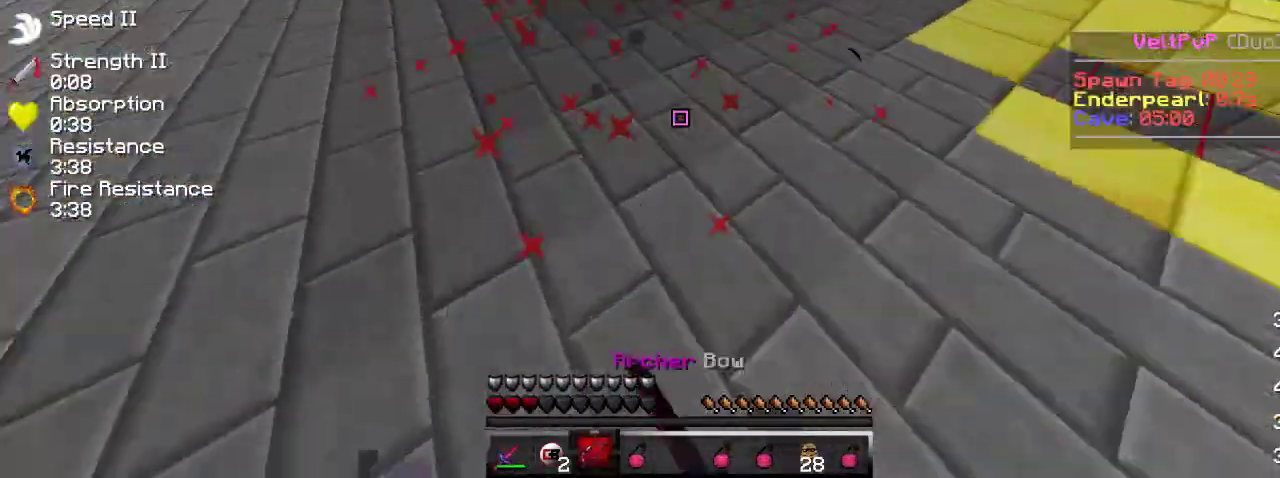
{"keys": ["w"], "events": []}
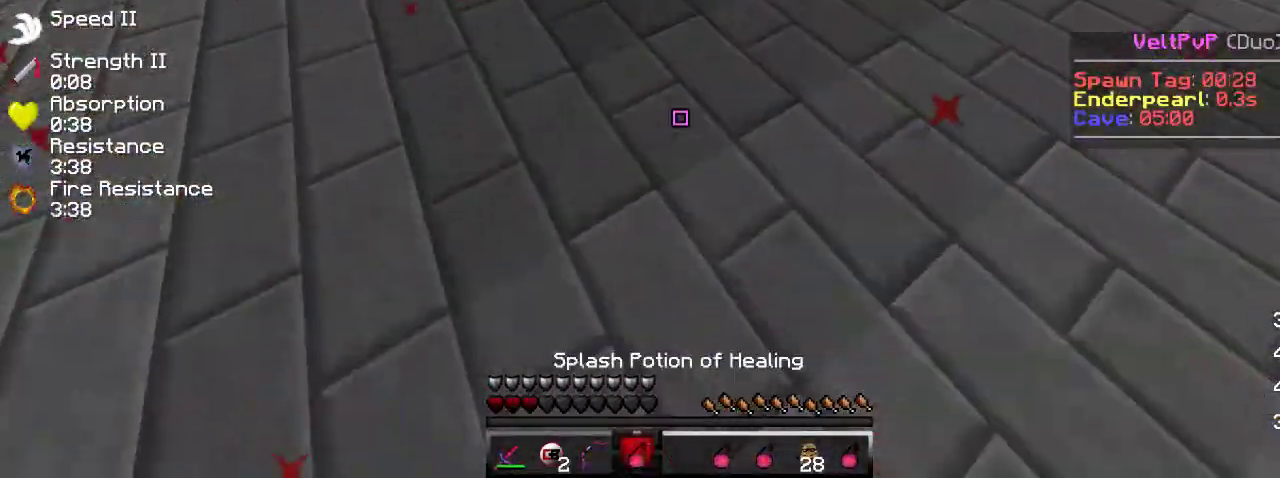
{"keys": ["w"], "events": []}
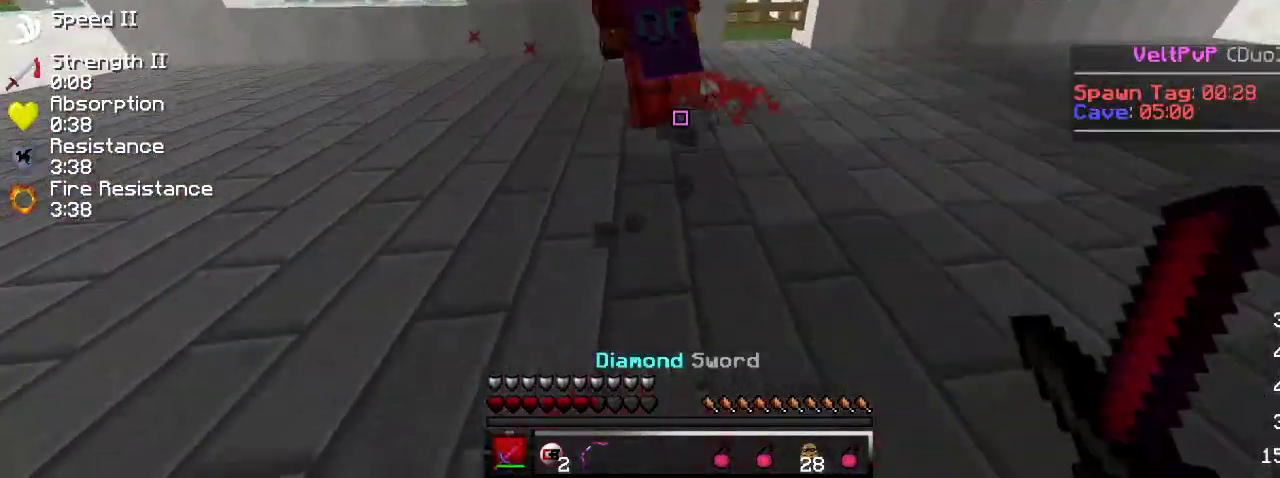
{"keys": ["w"], "events": []}
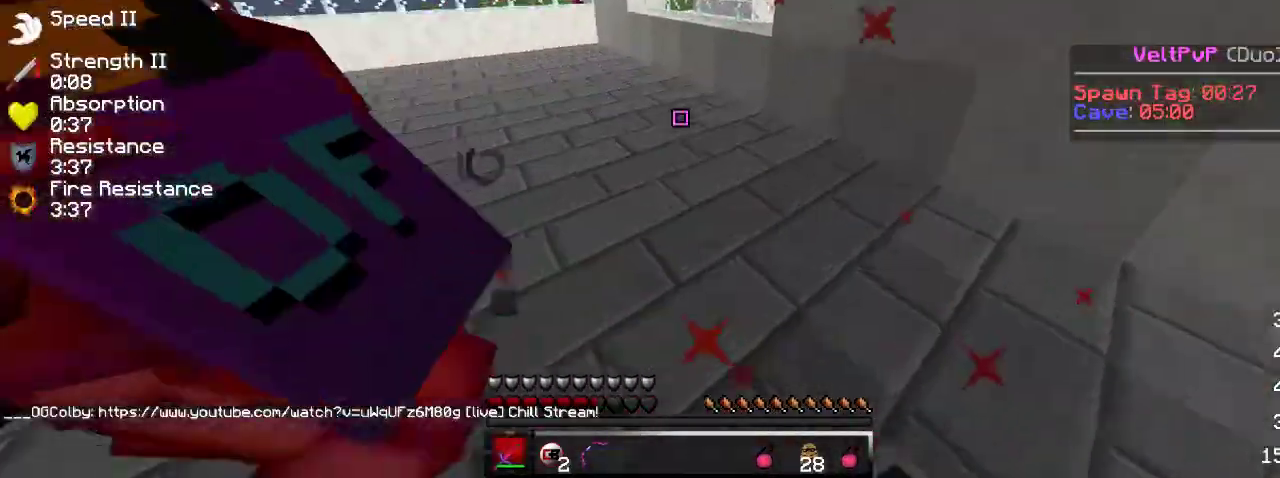
{"keys": ["a", "w"], "events": [[250, "w", "up"], [333, "w", "down"], [400, "a", "down"]]}
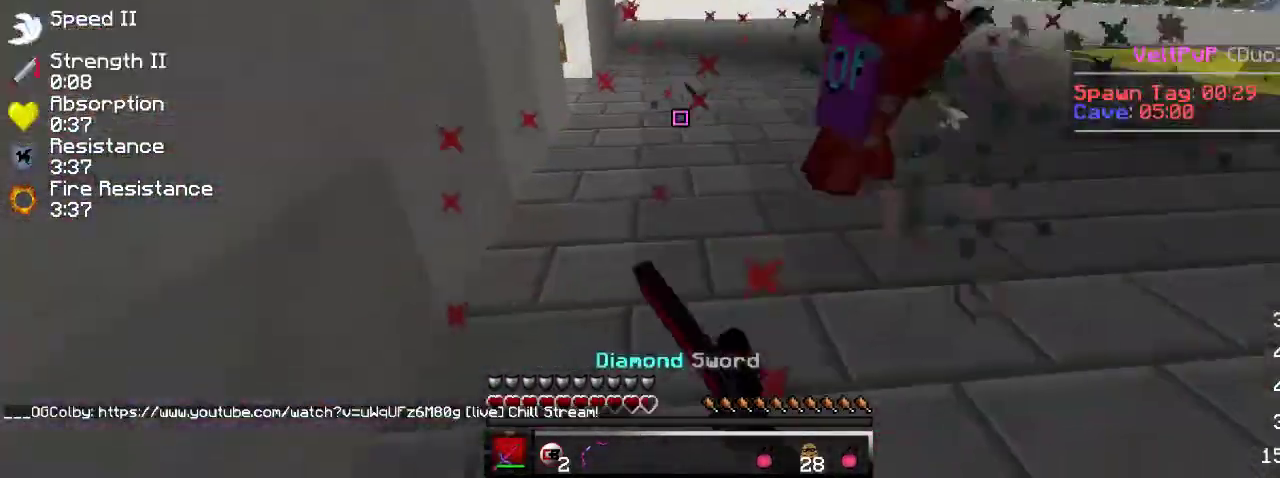
{"keys": ["a", "w"], "events": [[100, "a", "up"], [100, "d", "down"], [383, "d", "up"], [433, "a", "down"]]}
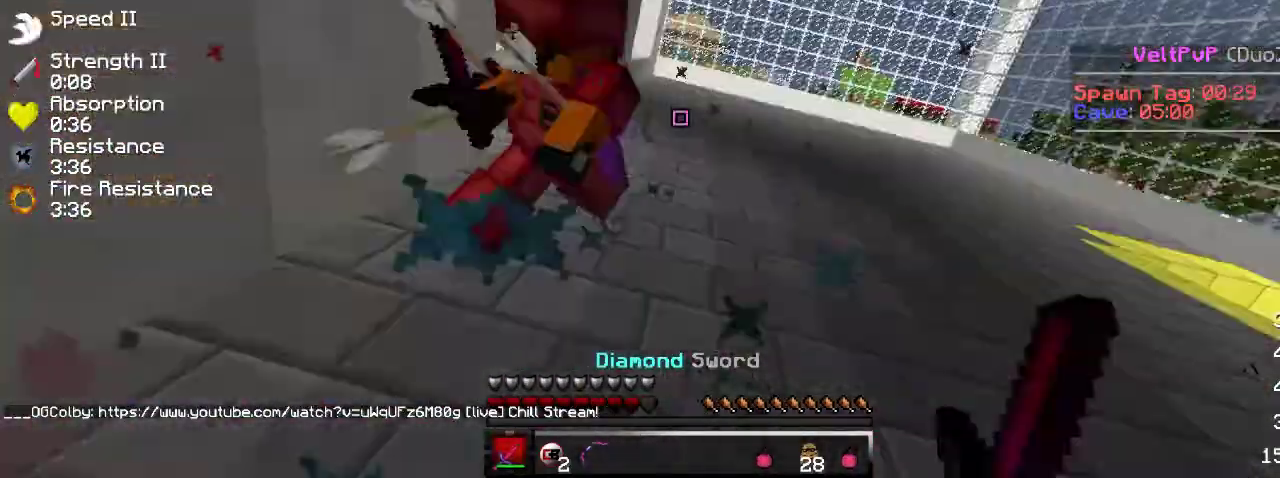
{"keys": ["w"], "events": [[217, "w", "up"], [400, "w", "down"], [500, "a", "up"]]}
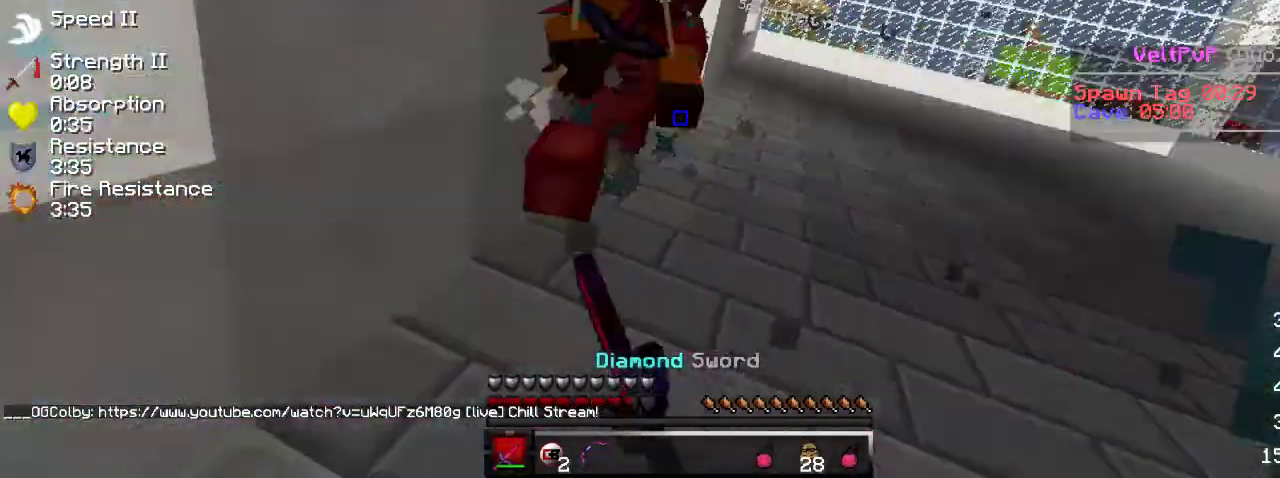
{"keys": ["a", "w"], "events": [[200, "a", "down"]]}
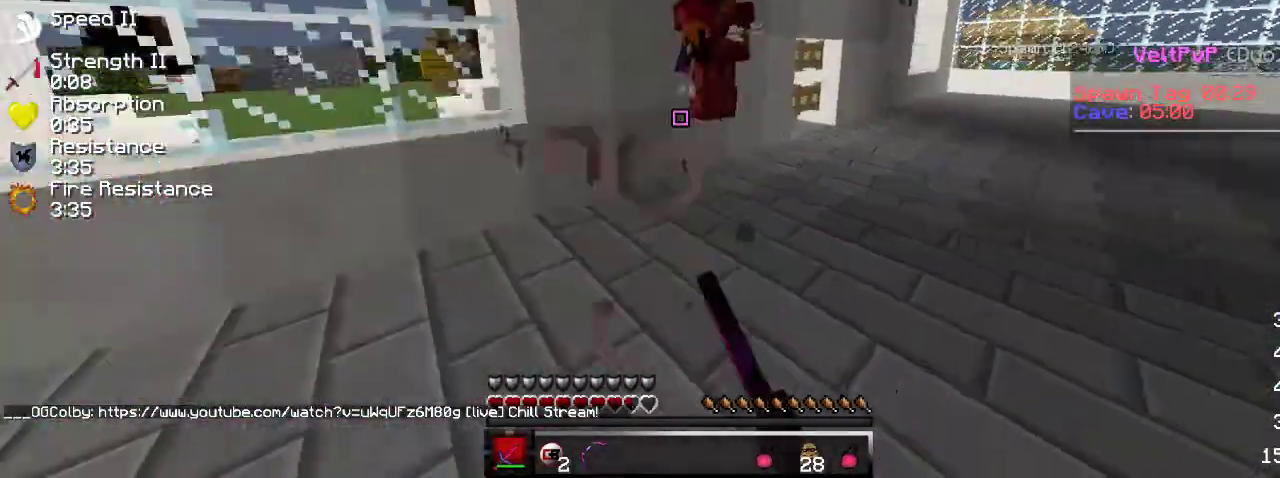
{"keys": ["a", "w"], "events": [[250, "a", "up"], [383, "a", "down"]]}
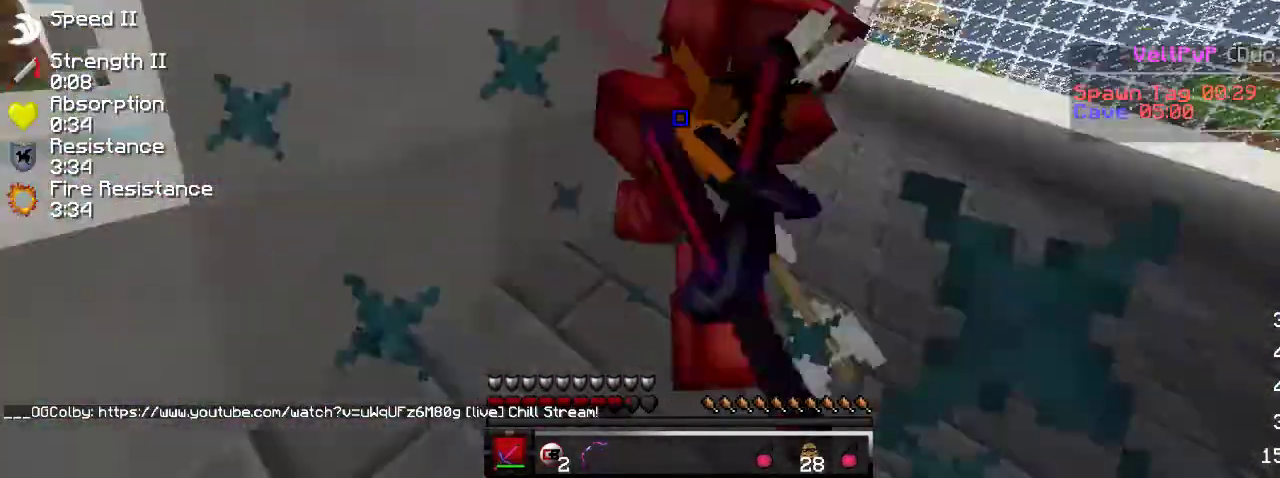
{"keys": ["a", "w"], "events": [[83, "w", "up"], [217, "w", "down"]]}
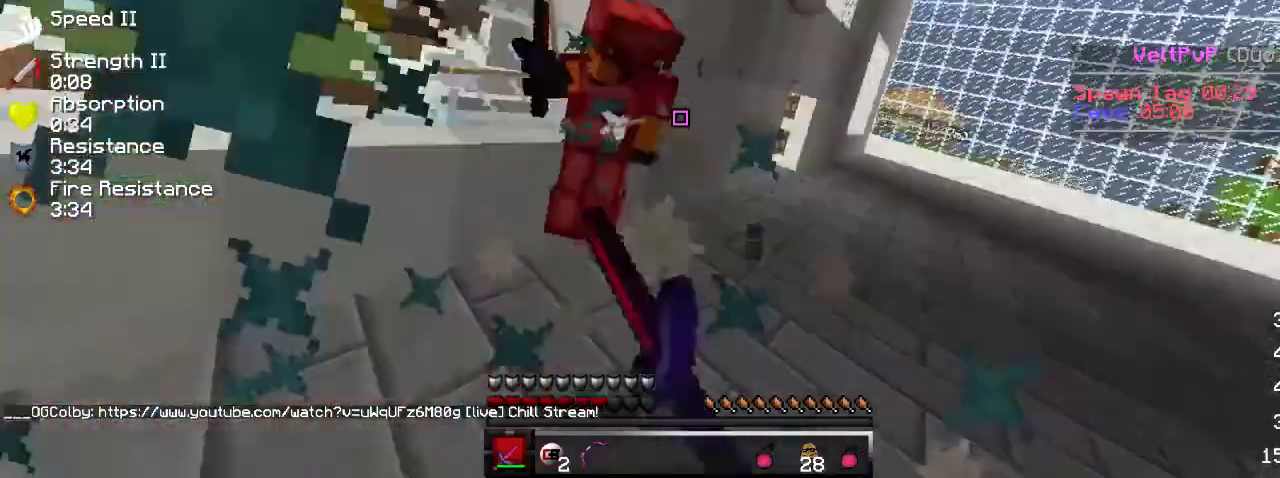
{"keys": ["a", "w"], "events": []}
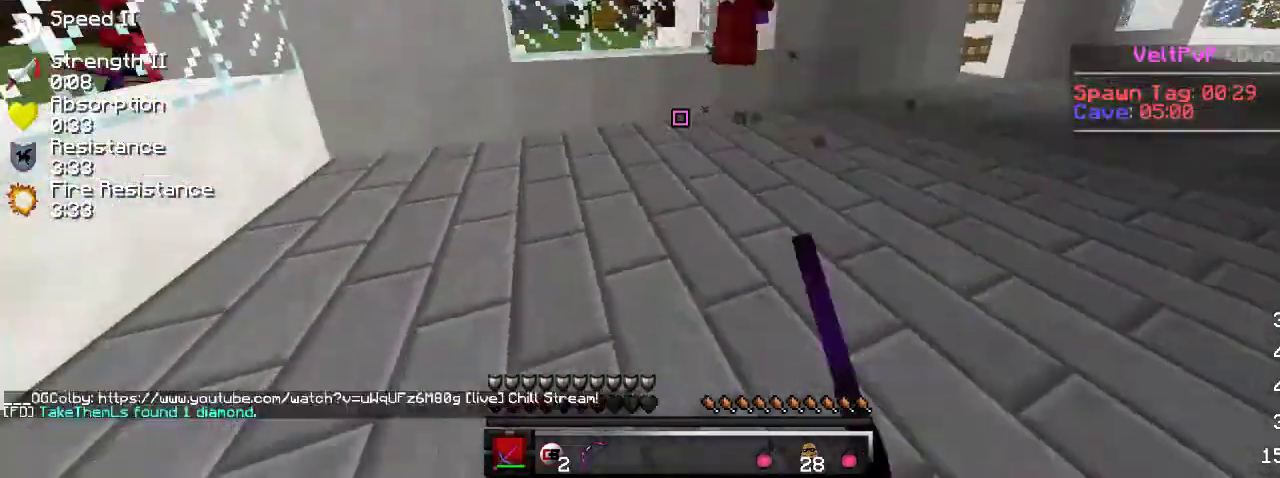
{"keys": ["a", "w"], "events": []}
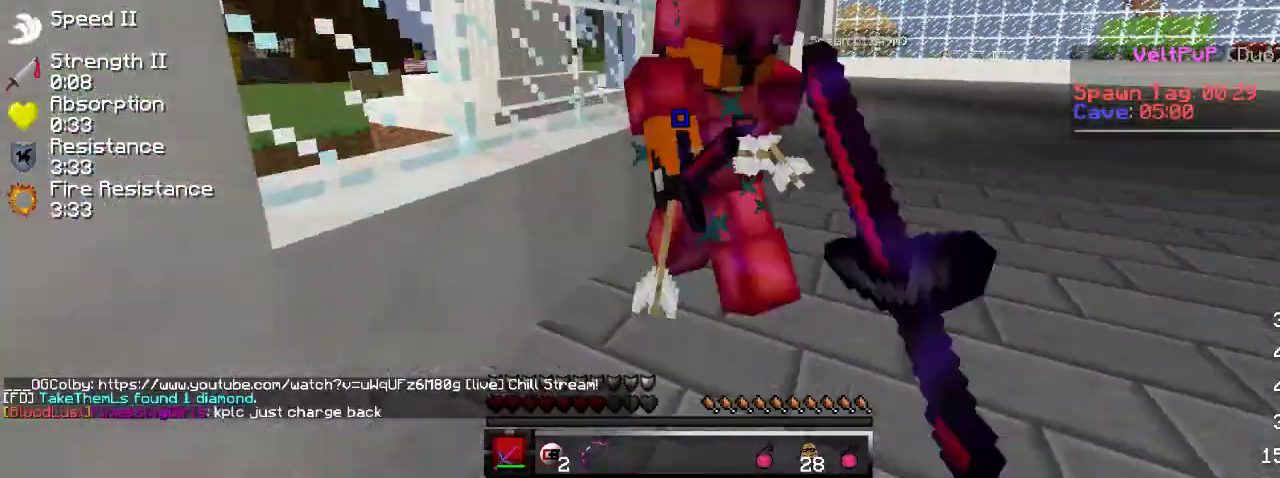
{"keys": ["a", "w"], "events": [[317, "a", "up"], [317, "w", "up"], [400, "a", "down"], [433, "w", "down"]]}
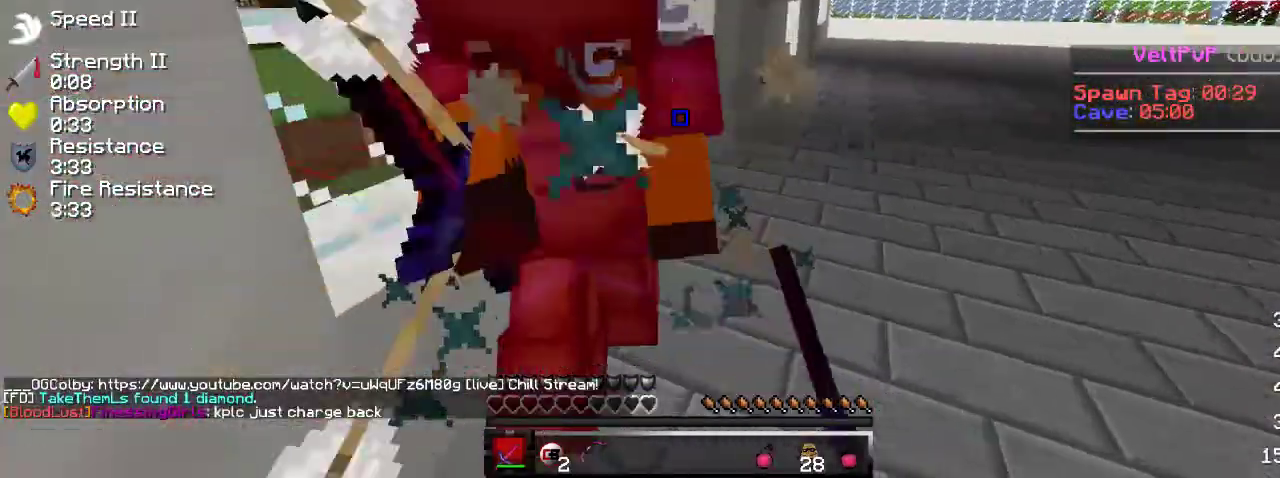
{"keys": ["a"], "events": [[150, "w", "up"]]}
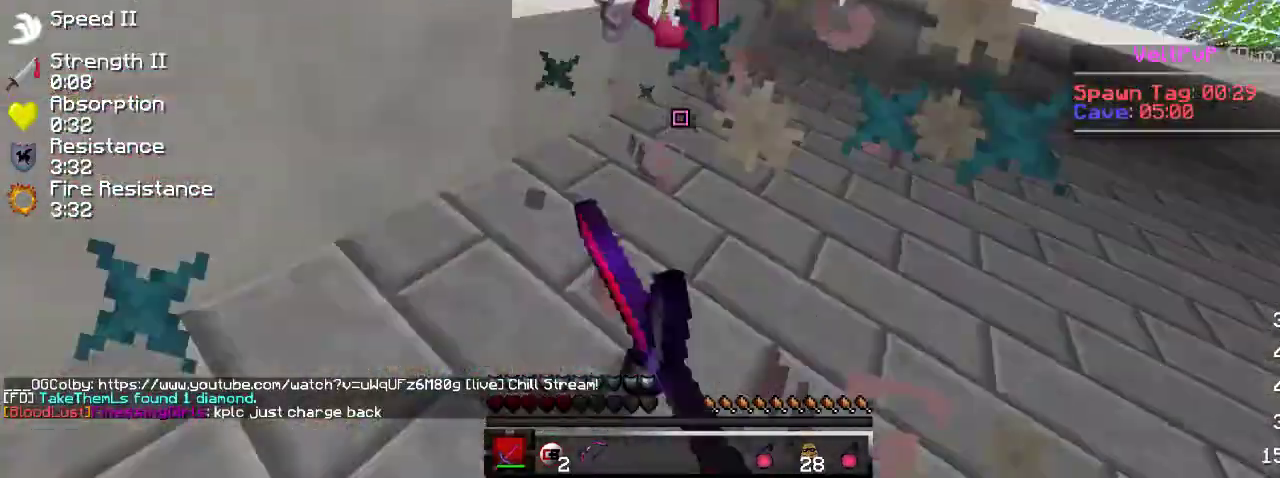
{"keys": ["a", "w"], "events": [[217, "w", "down"]]}
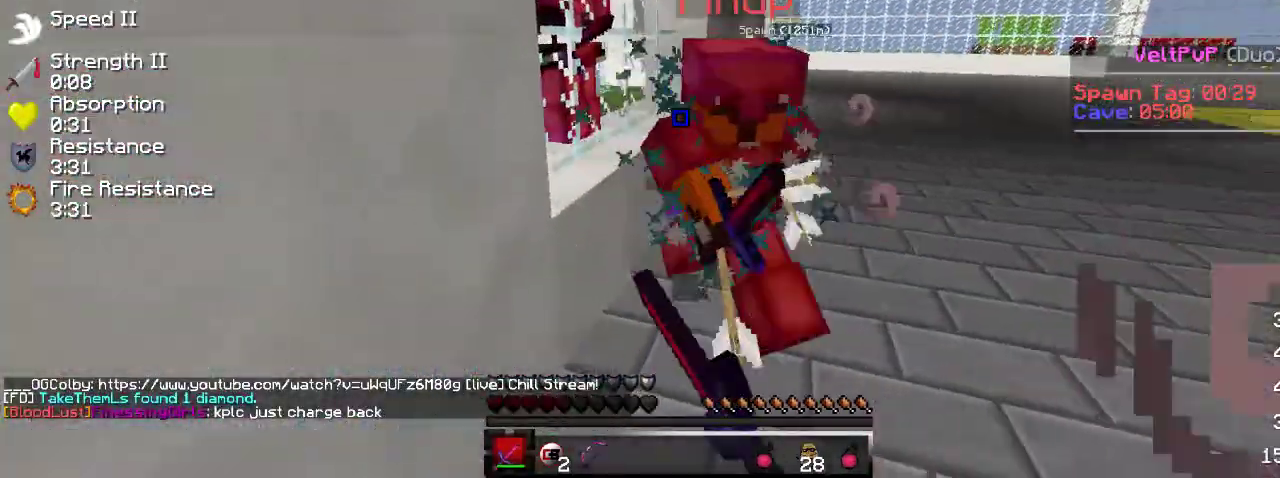
{"keys": ["a"], "events": [[83, "a", "up"], [283, "a", "down"], [383, "w", "up"]]}
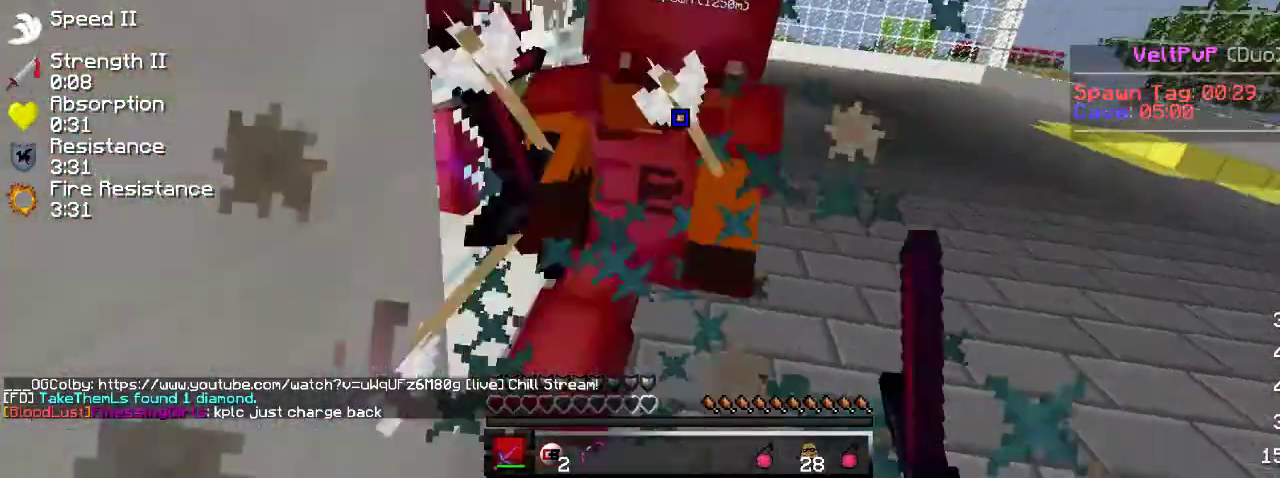
{"keys": ["w"], "events": [[17, "a", "up"], [133, "w", "down"]]}
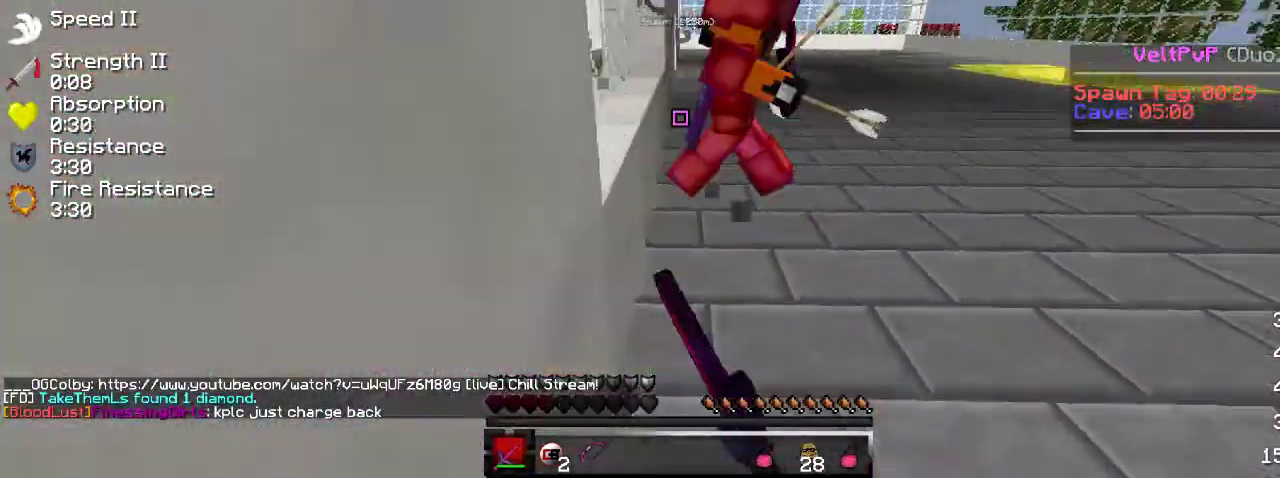
{"keys": ["w"], "events": []}
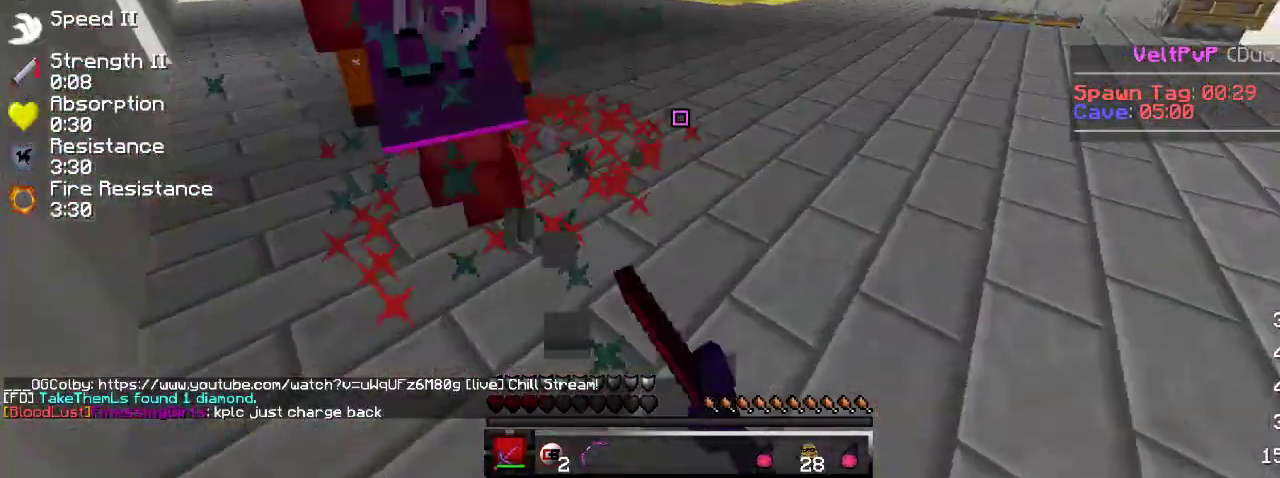
{"keys": ["w"], "events": []}
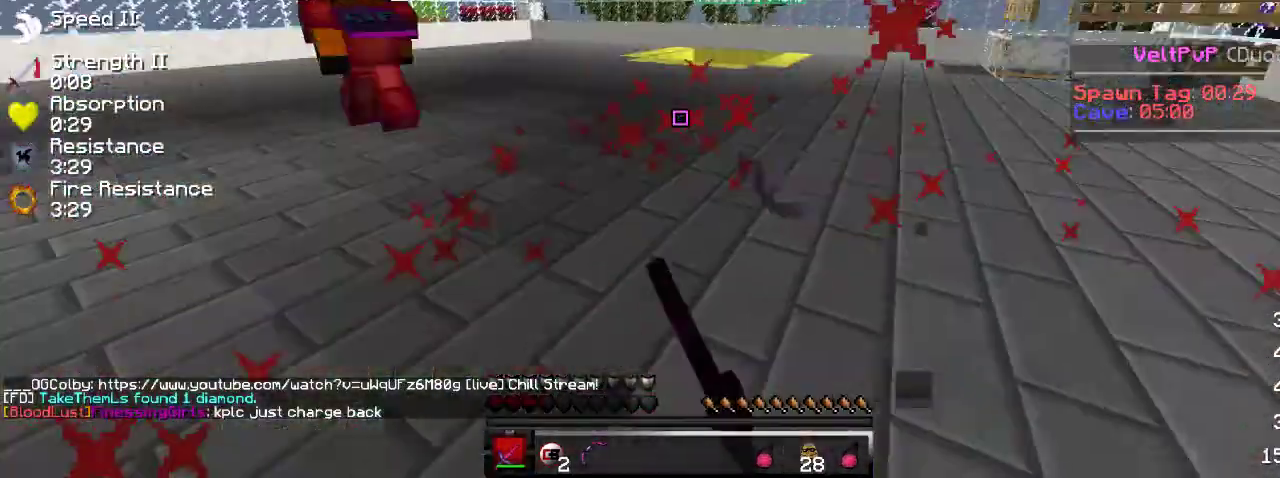
{"keys": ["w"], "events": []}
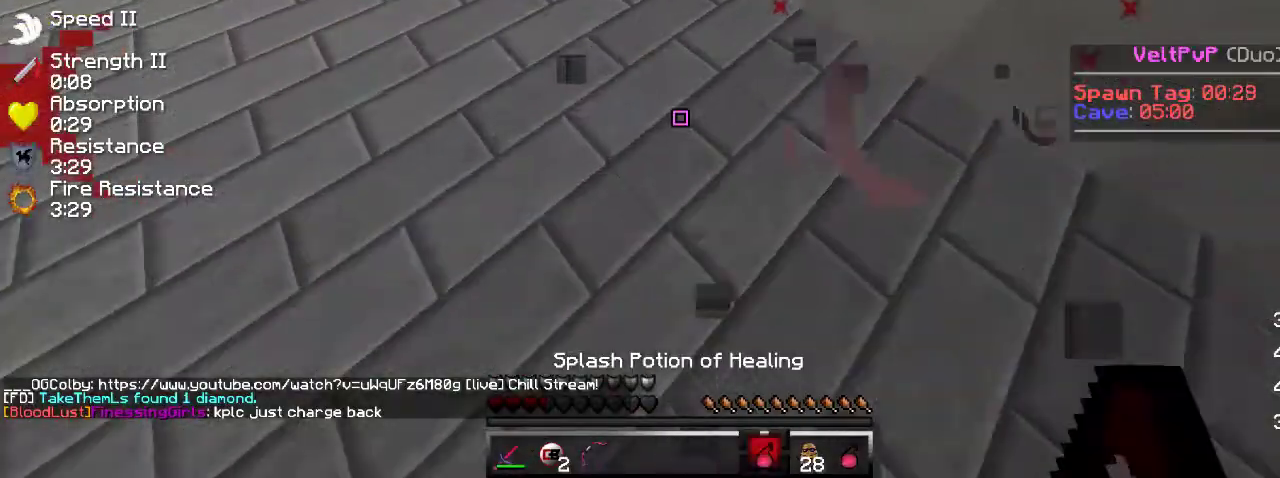
{"keys": ["w"], "events": []}